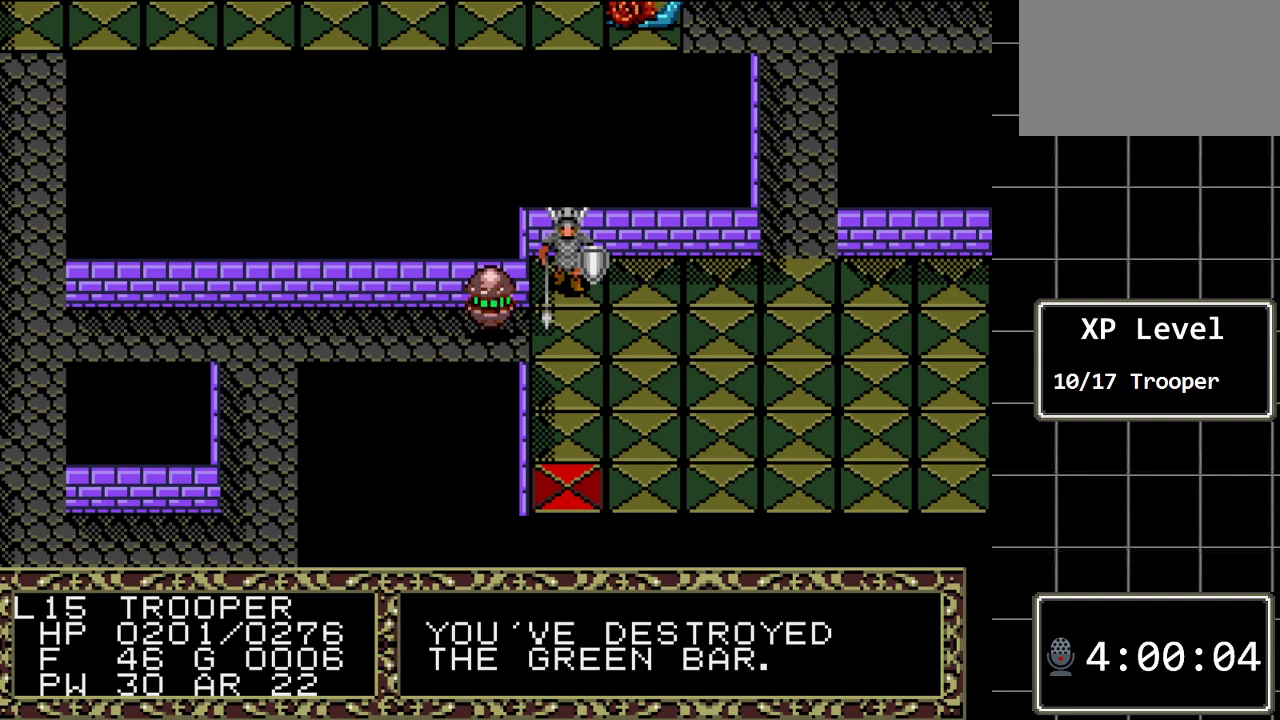
Gameplay with a controller (Xbox layout); each line is a JSON object with the inputs held at the frame after it. "events" lists button and stick changes between this image and that frame as [ms after this image, input, new state], when the widget could be followed in between. Not read: L1 L2 L3 R1 R2 R3.
{"buttons": ["DPAD_DOWN"], "events": [[167, "A", "up"], [317, "DPAD_DOWN", "down"]]}
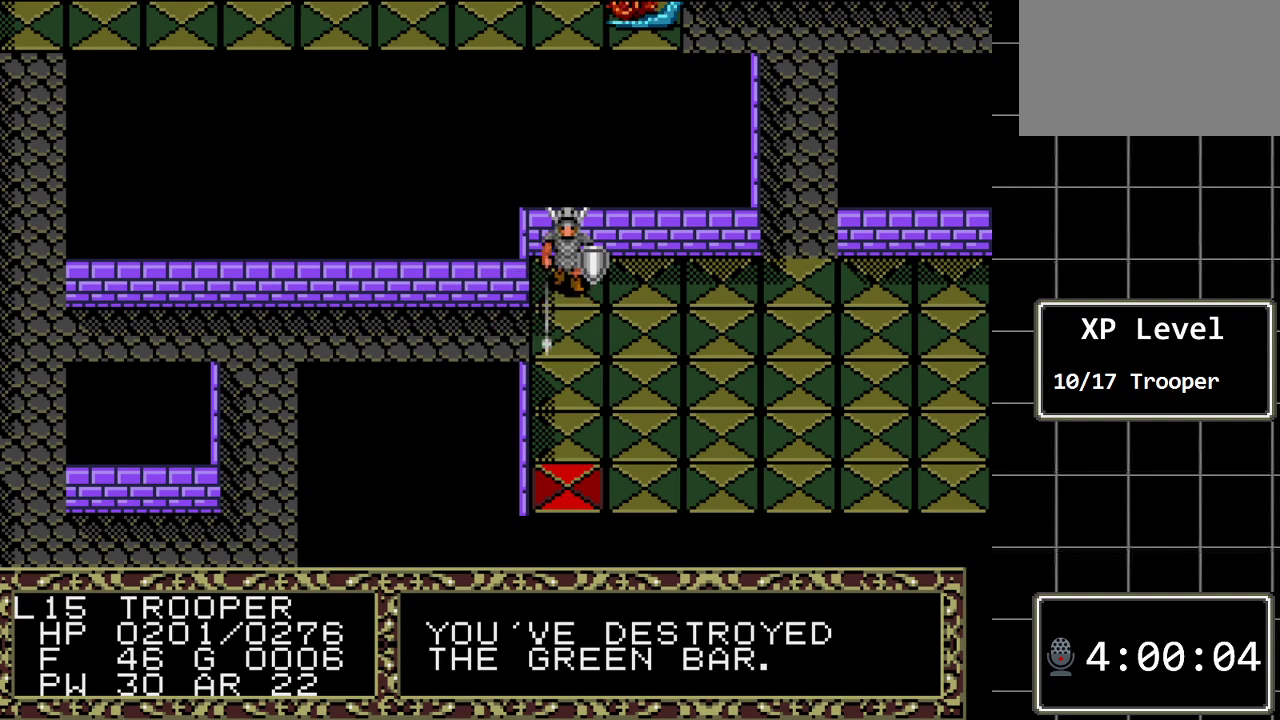
{"buttons": [], "events": [[83, "DPAD_DOWN", "up"]]}
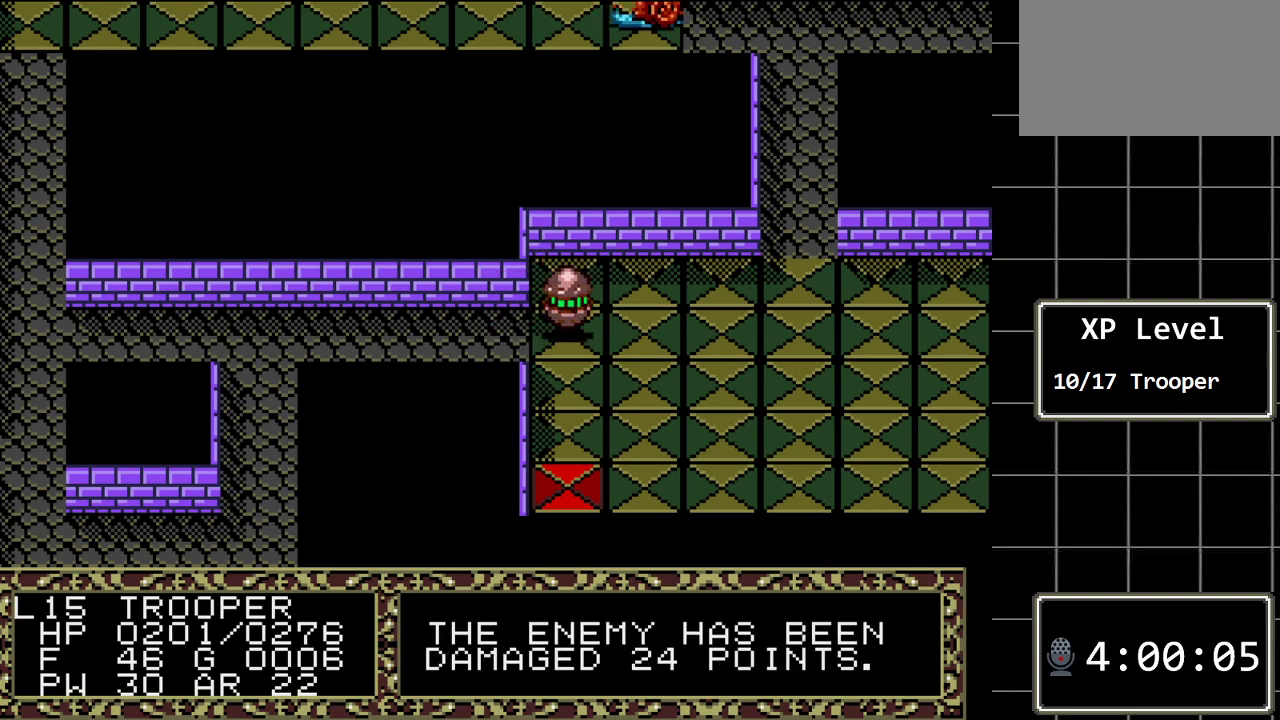
{"buttons": [], "events": []}
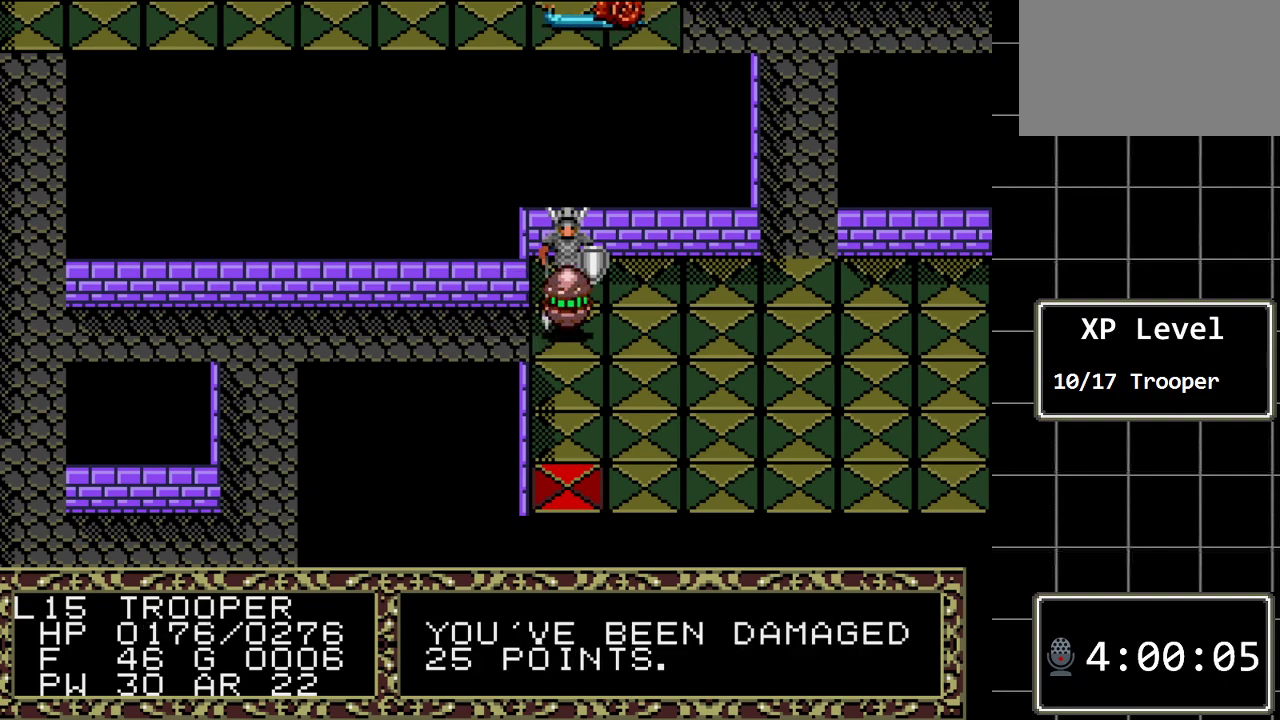
{"buttons": [], "events": [[100, "DPAD_DOWN", "down"], [333, "DPAD_DOWN", "up"]]}
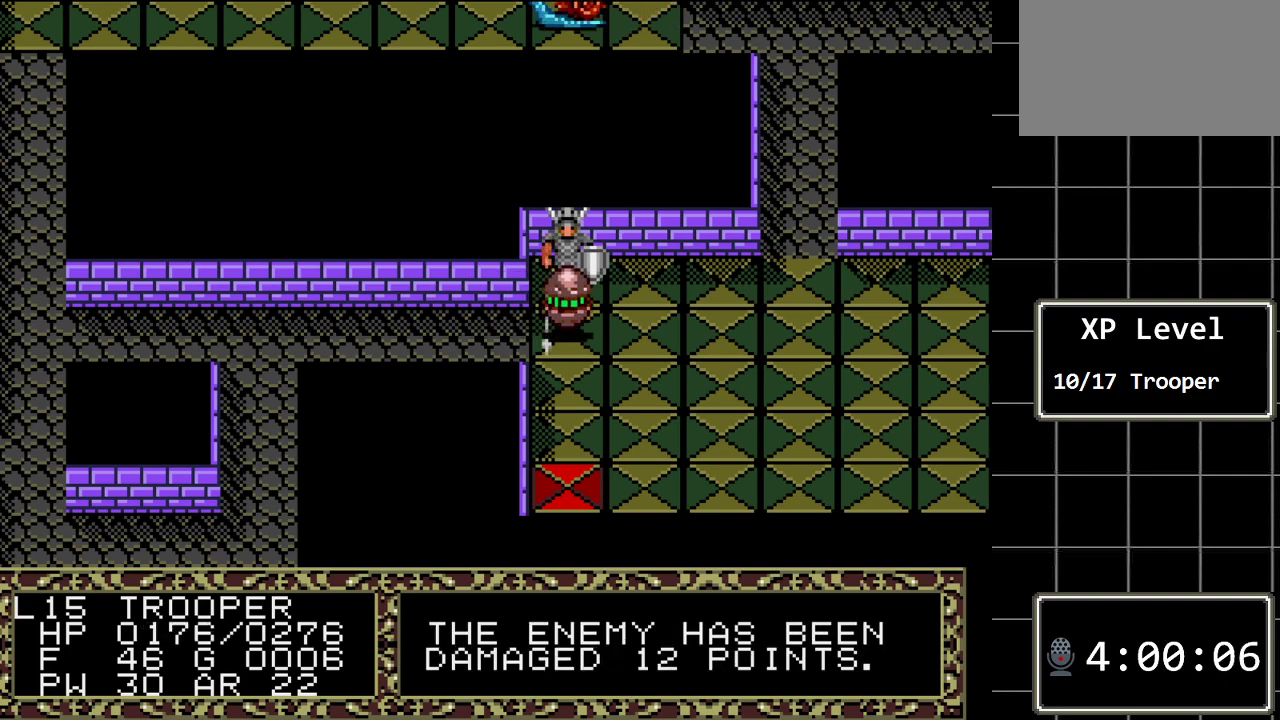
{"buttons": [], "events": []}
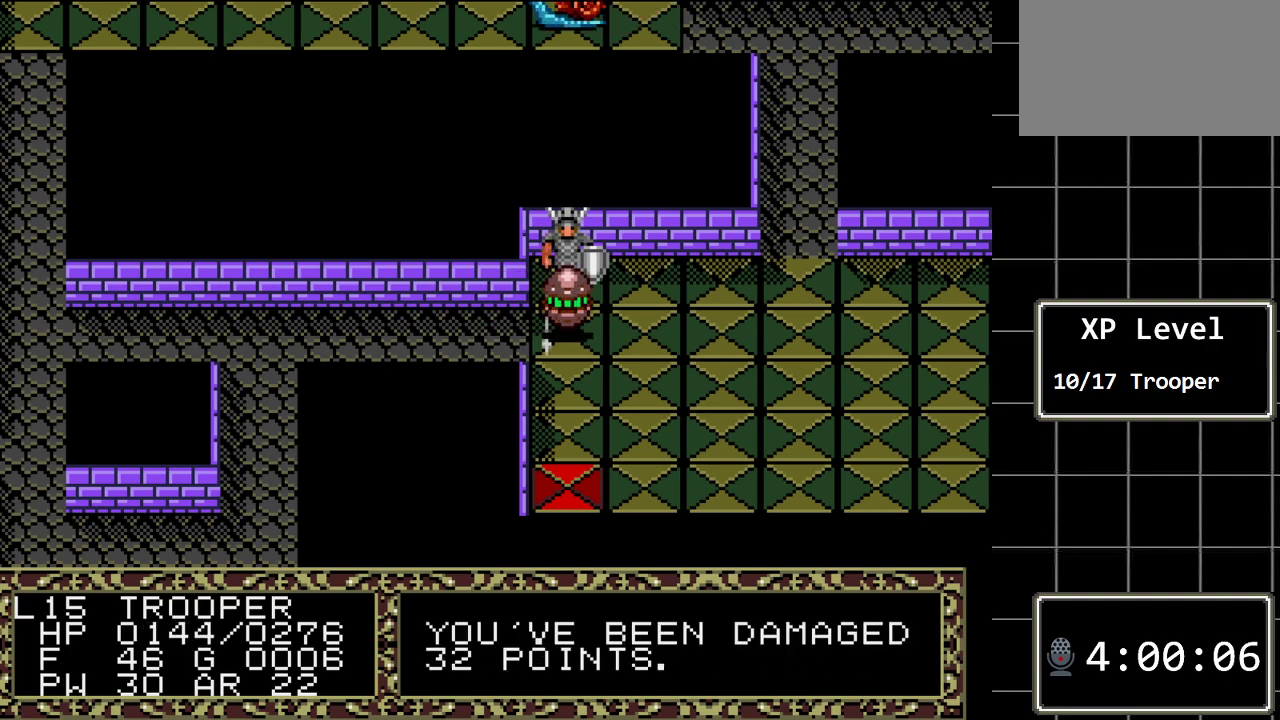
{"buttons": ["DPAD_DOWN"], "events": [[383, "DPAD_DOWN", "down"]]}
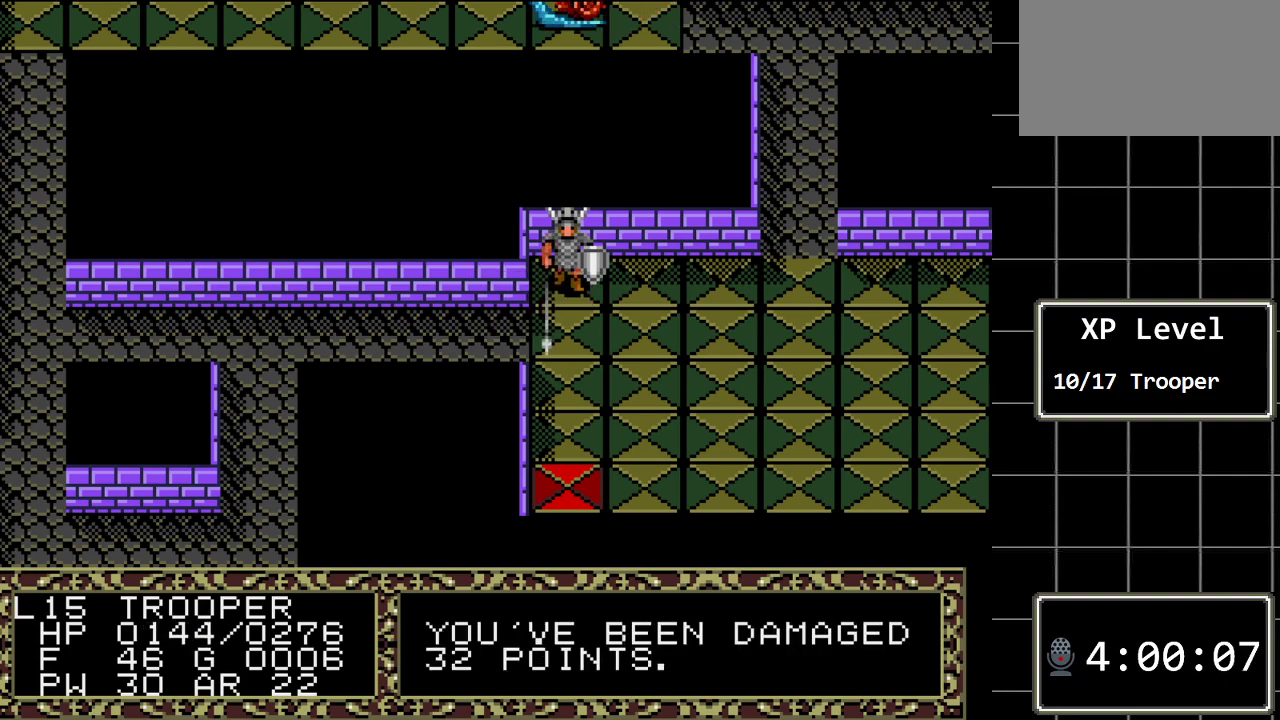
{"buttons": [], "events": [[100, "DPAD_DOWN", "up"]]}
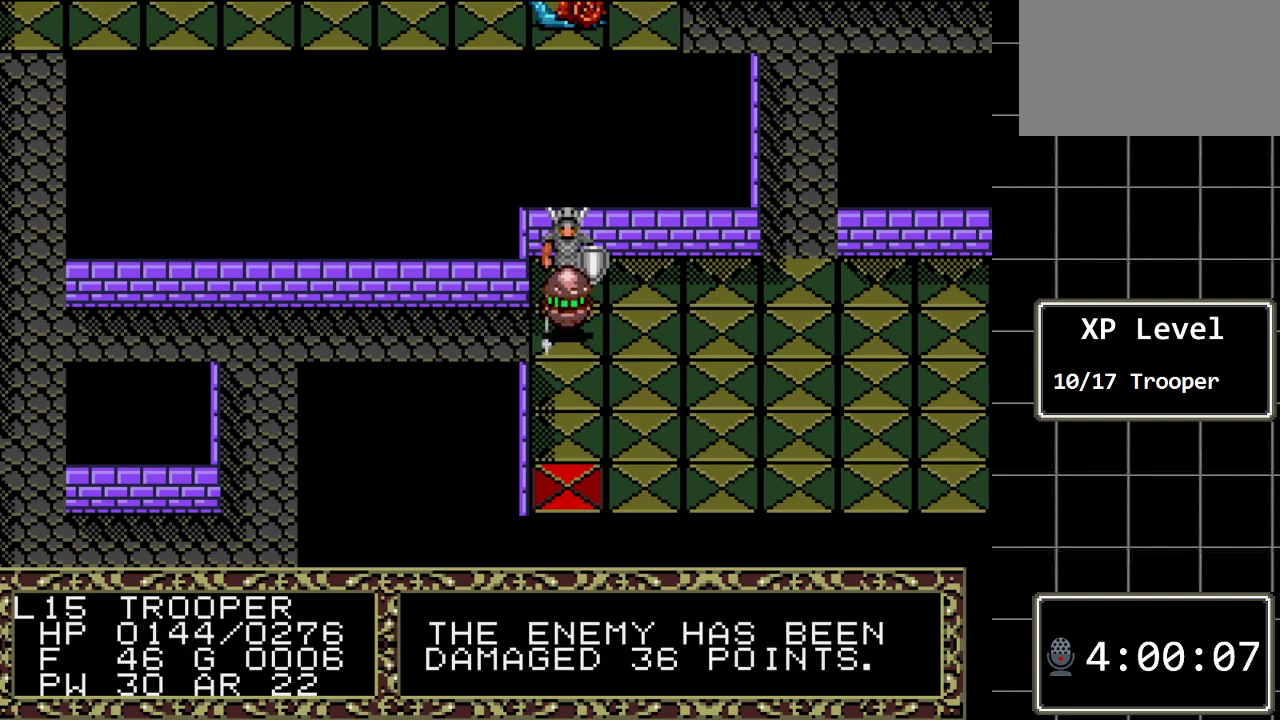
{"buttons": [], "events": []}
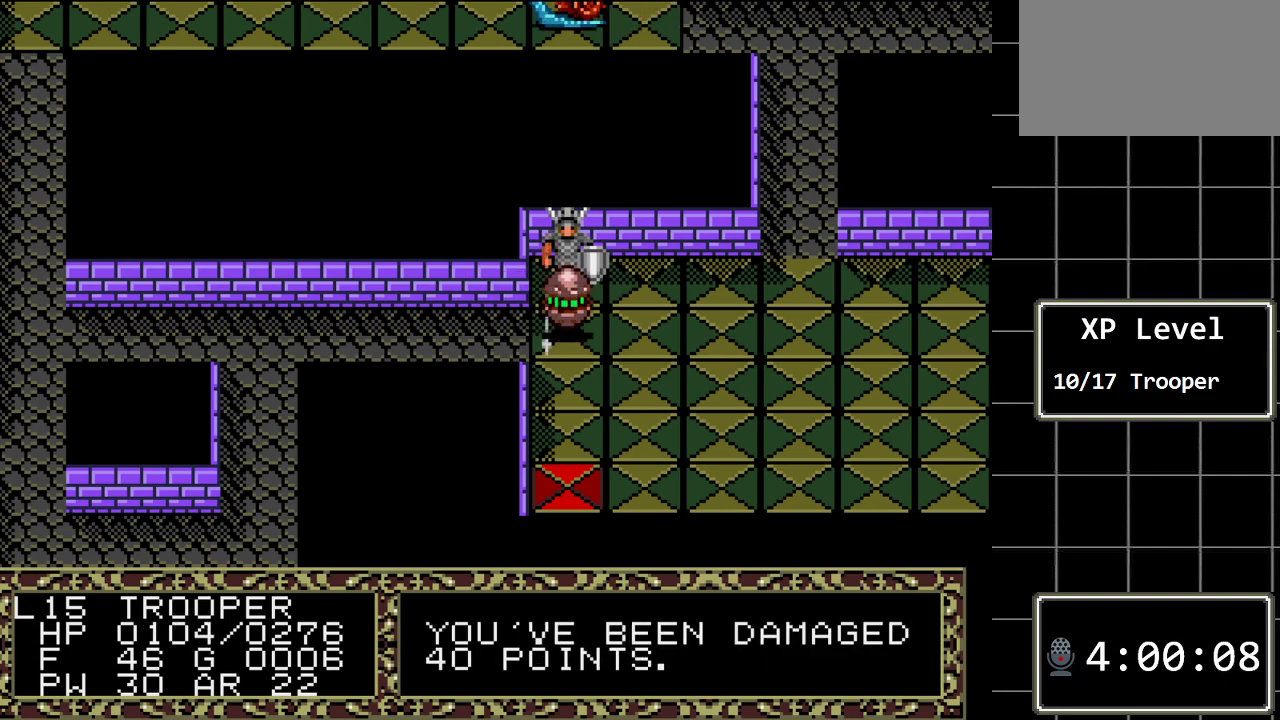
{"buttons": ["DPAD_DOWN"], "events": [[317, "DPAD_DOWN", "down"]]}
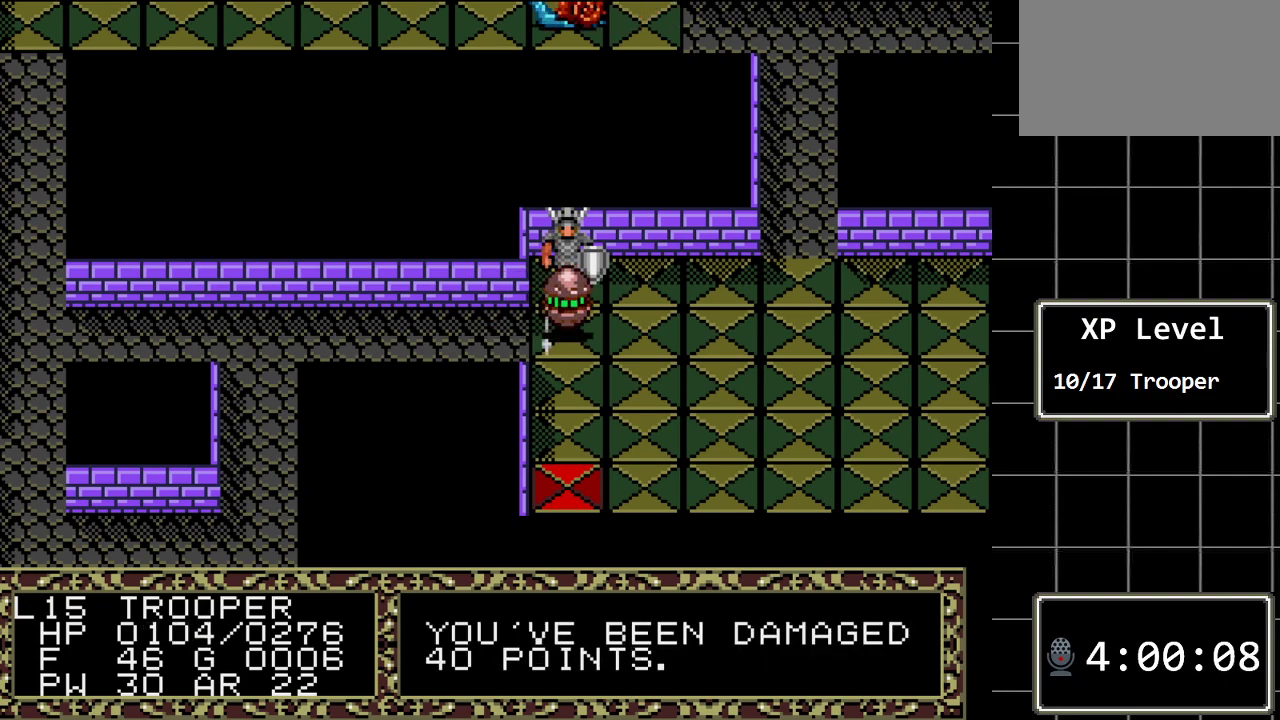
{"buttons": [], "events": [[50, "DPAD_DOWN", "up"]]}
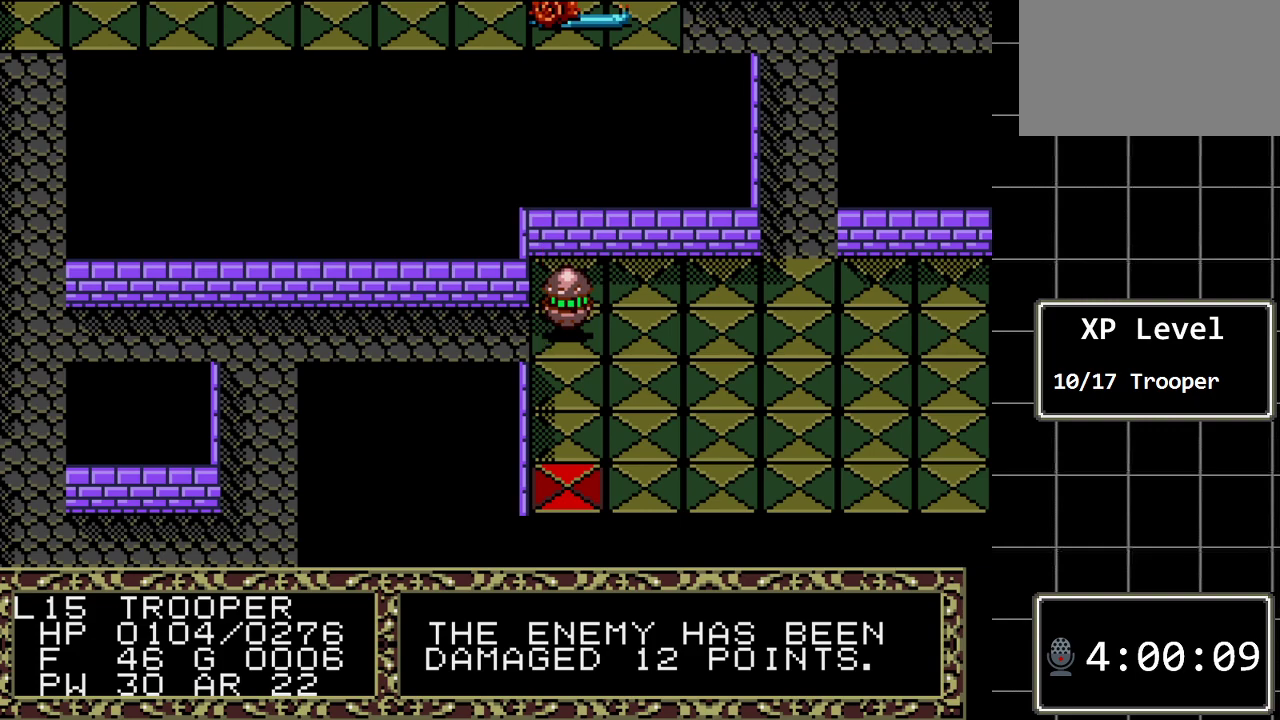
{"buttons": [], "events": []}
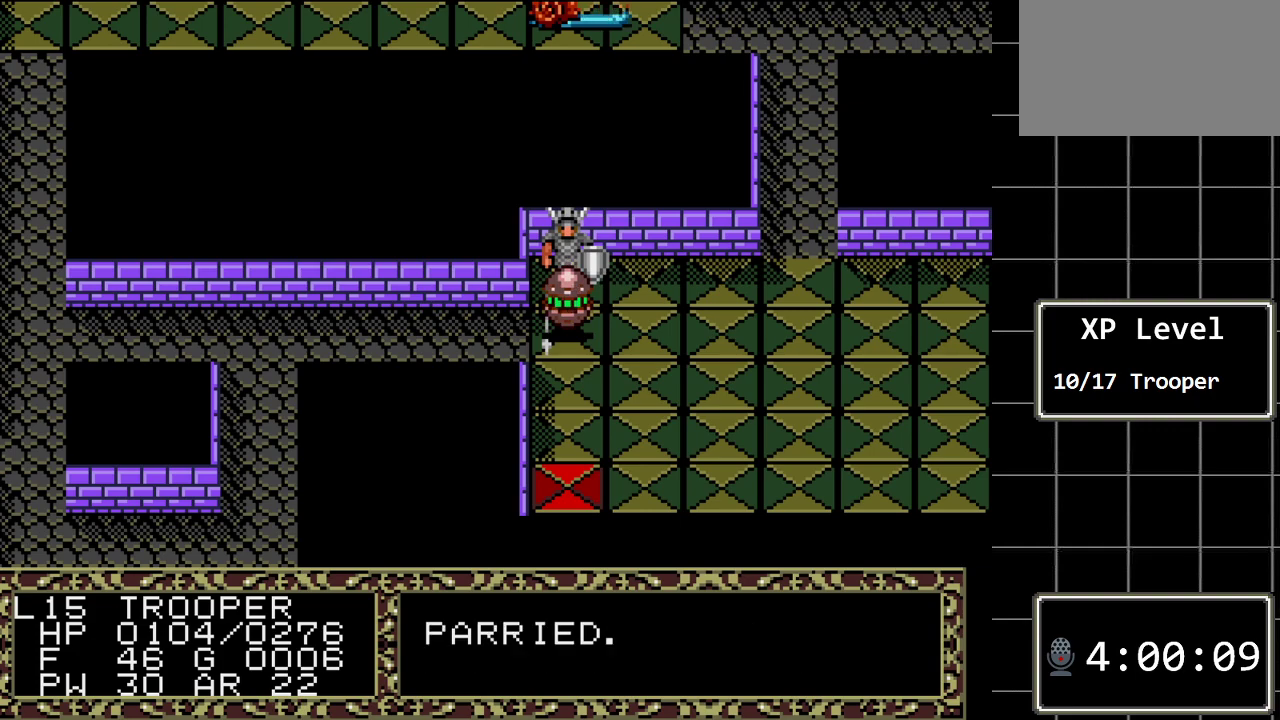
{"buttons": [], "events": [[233, "DPAD_DOWN", "down"], [450, "DPAD_DOWN", "up"]]}
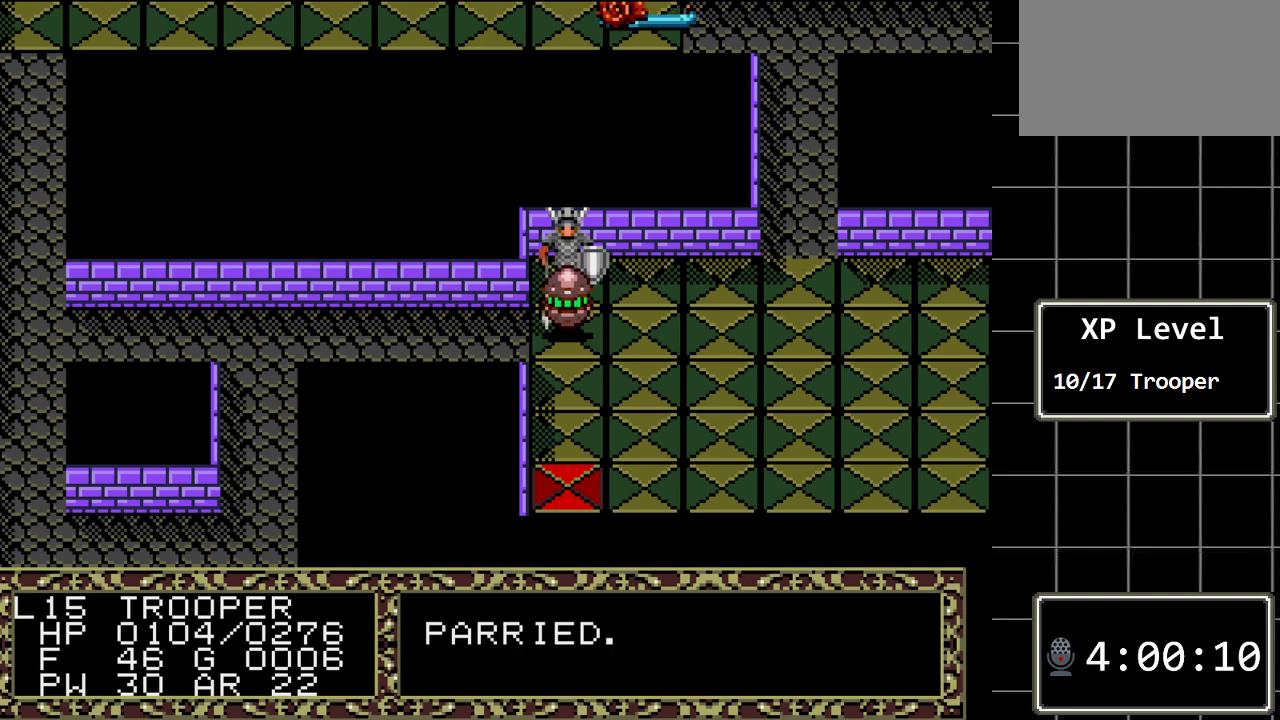
{"buttons": [], "events": [[300, "DPAD_DOWN", "down"], [500, "DPAD_DOWN", "up"]]}
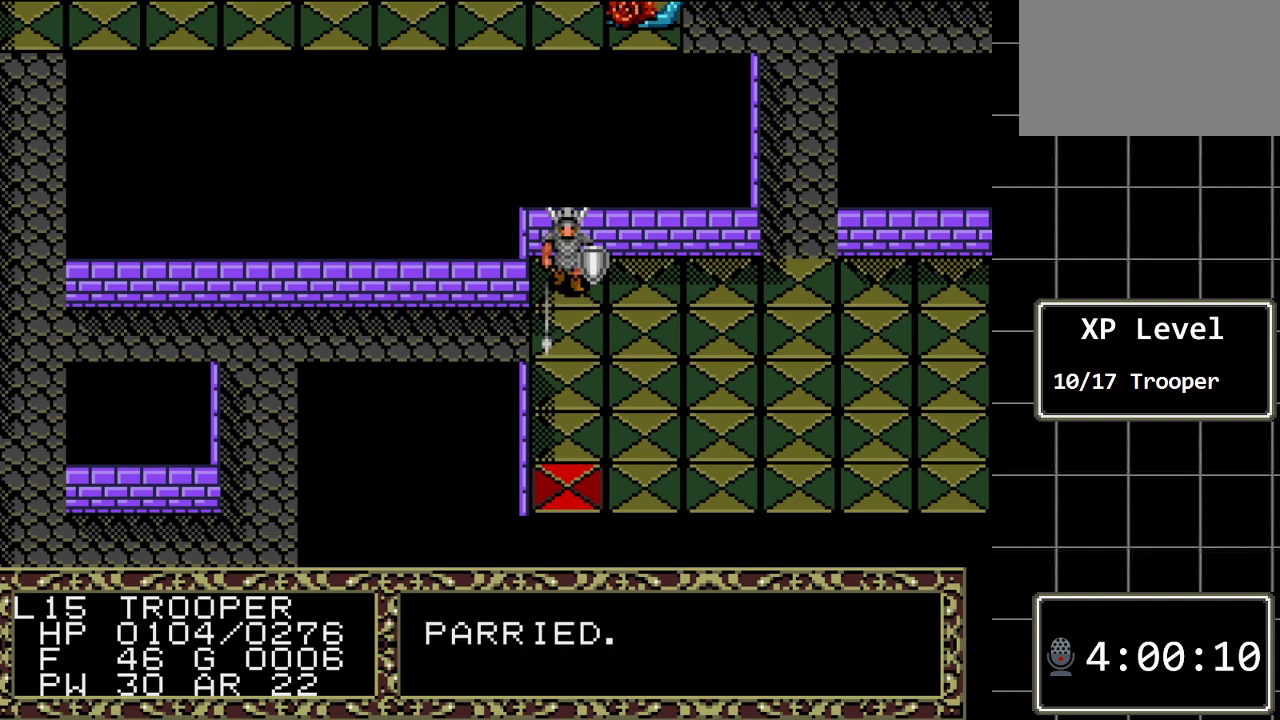
{"buttons": [], "events": []}
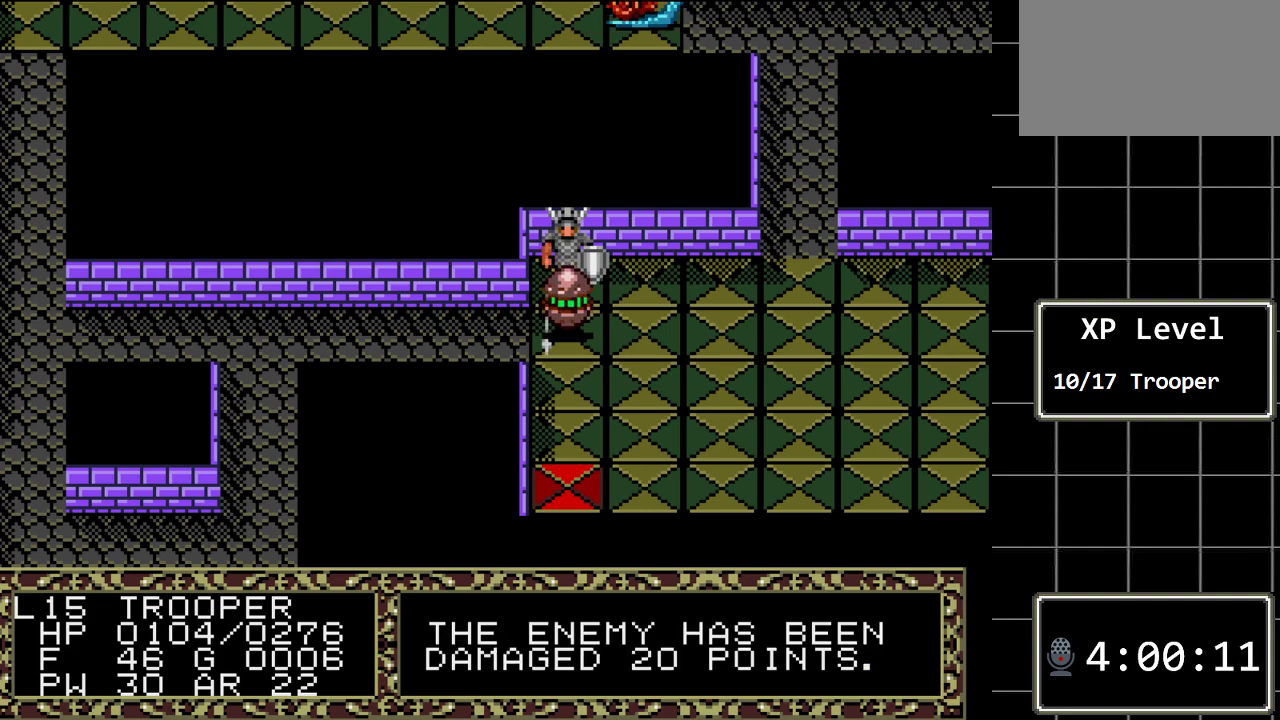
{"buttons": [], "events": []}
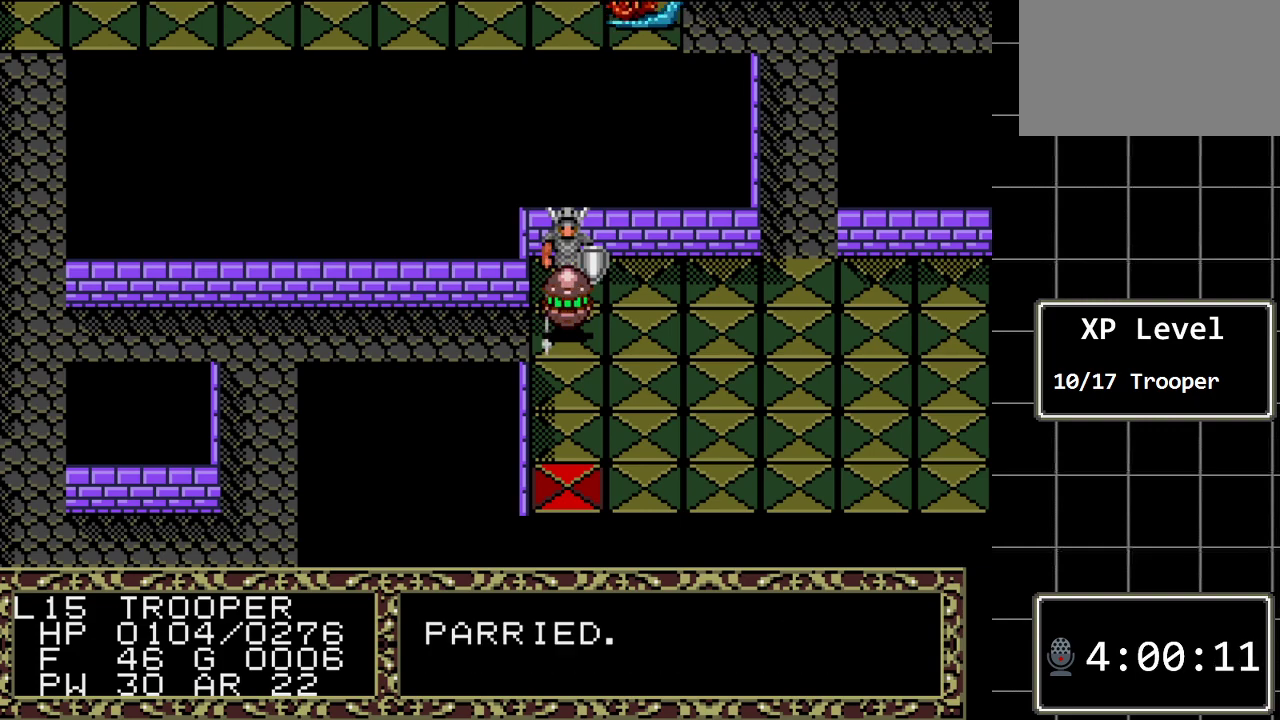
{"buttons": [], "events": [[183, "DPAD_DOWN", "down"], [500, "DPAD_DOWN", "up"]]}
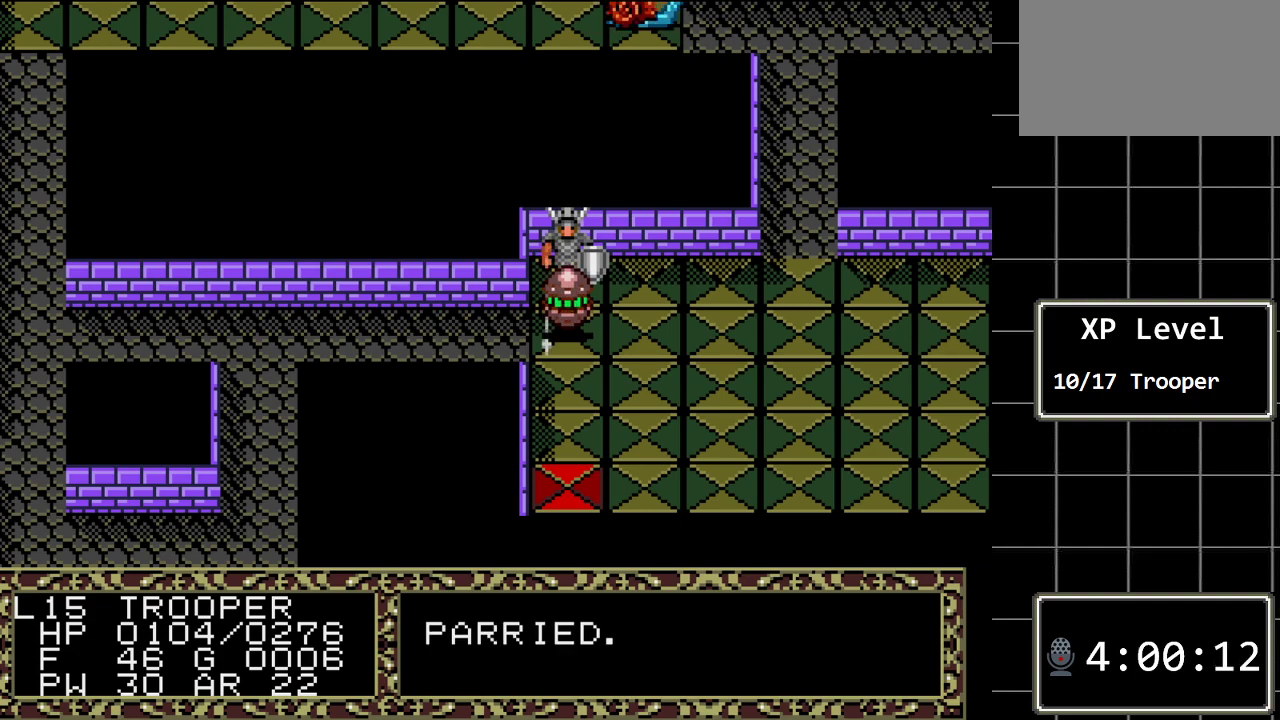
{"buttons": [], "events": []}
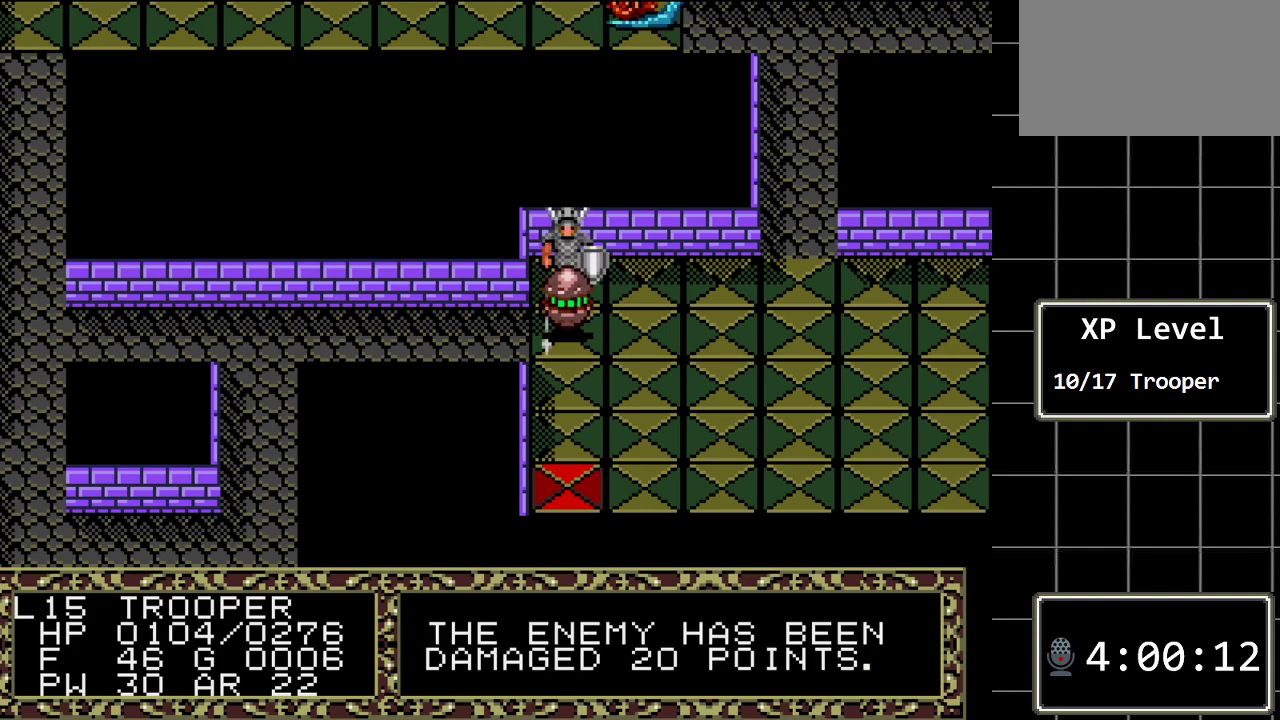
{"buttons": [], "events": []}
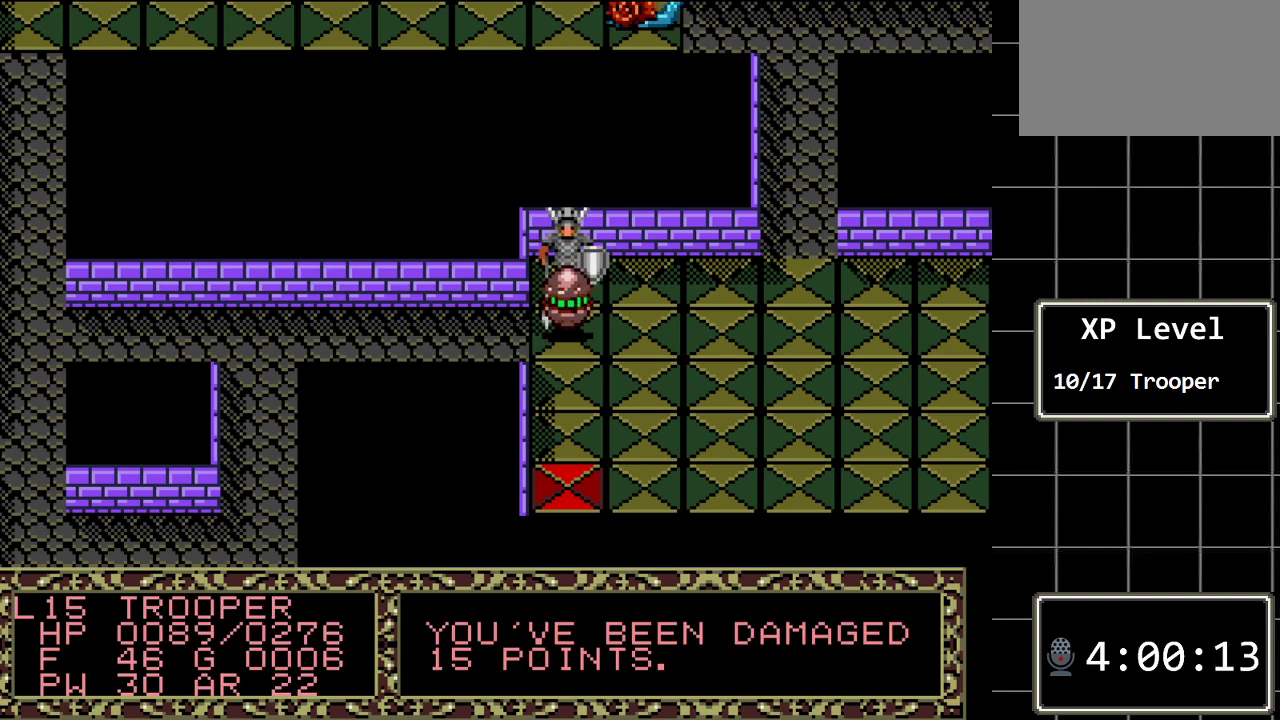
{"buttons": [], "events": [[317, "DPAD_DOWN", "down"], [467, "DPAD_DOWN", "up"]]}
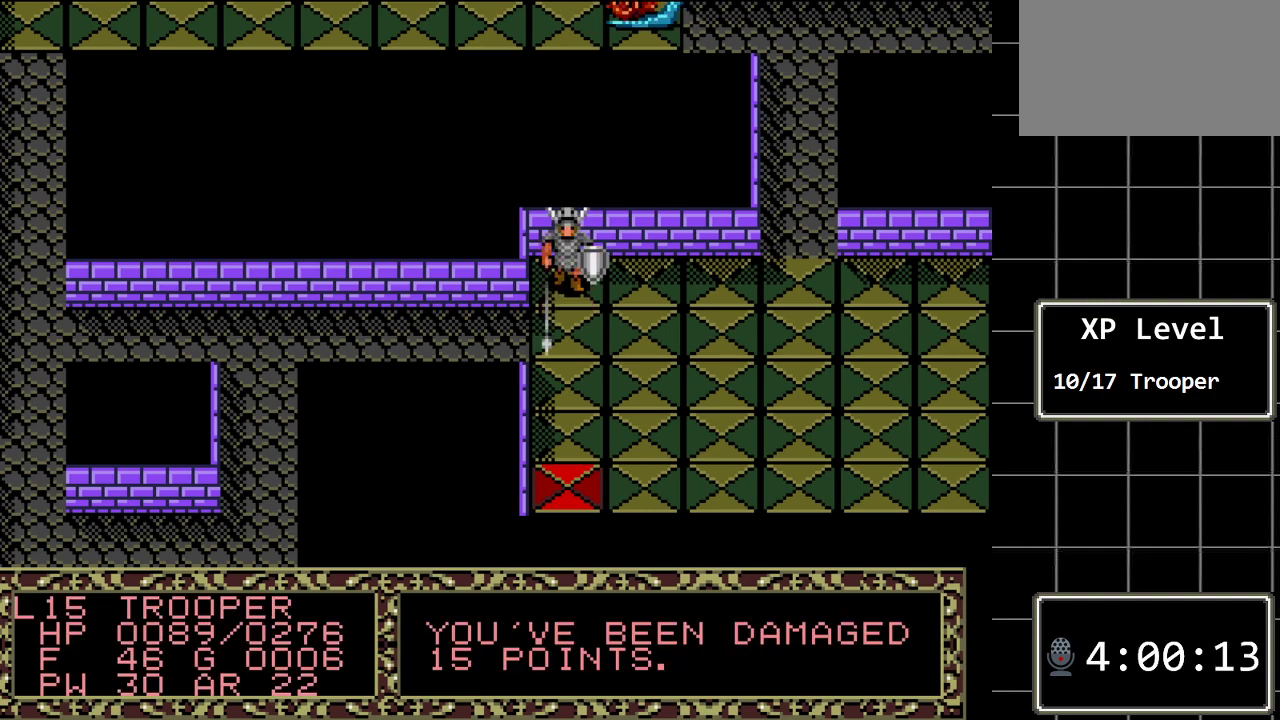
{"buttons": [], "events": []}
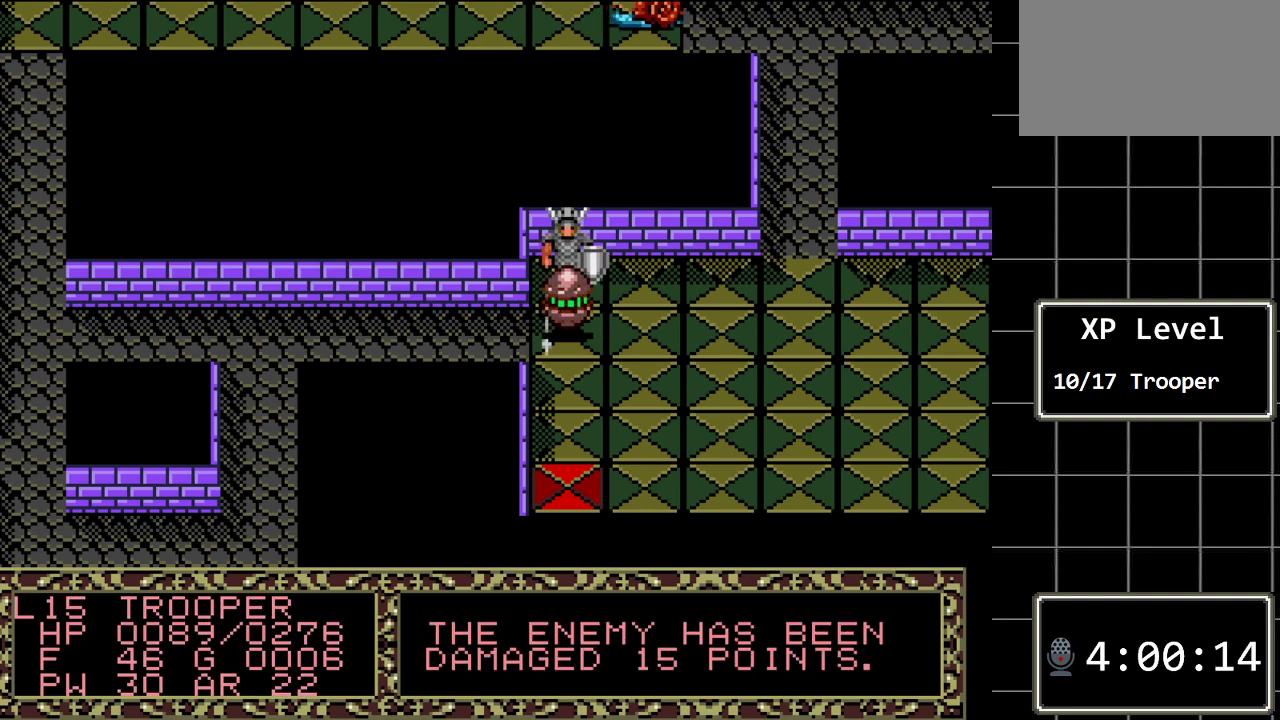
{"buttons": [], "events": []}
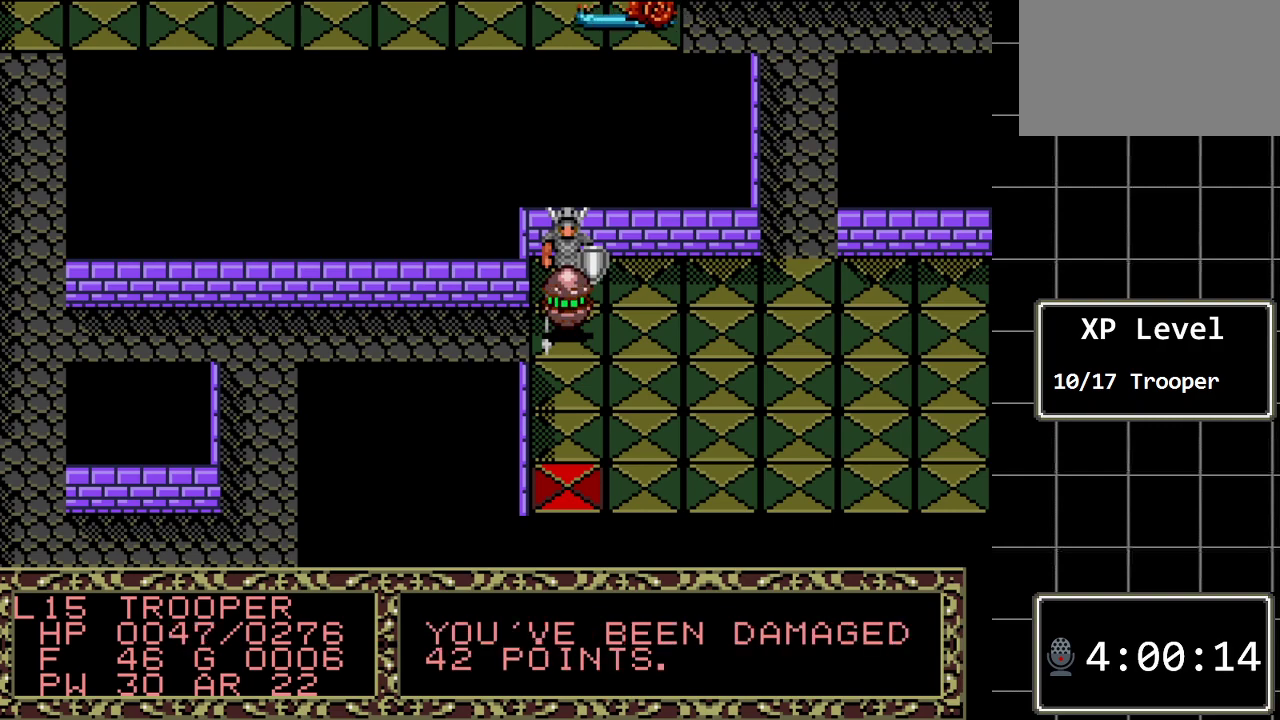
{"buttons": [], "events": []}
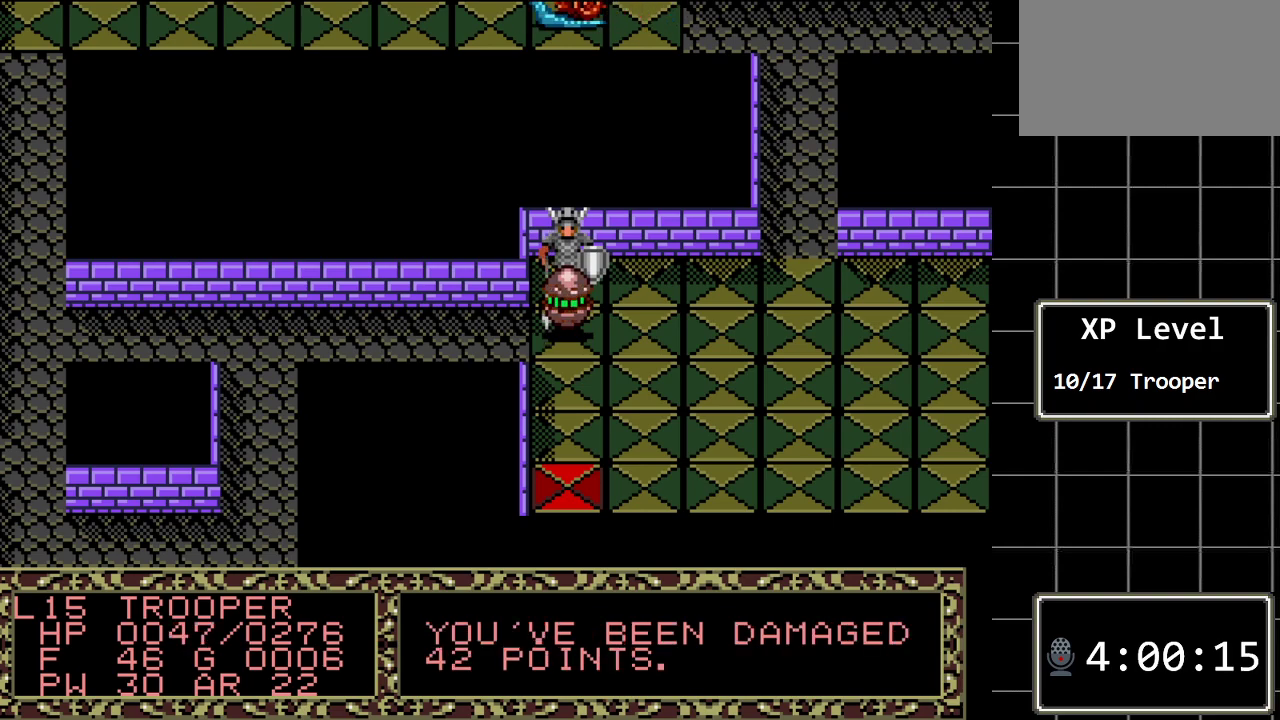
{"buttons": [], "events": []}
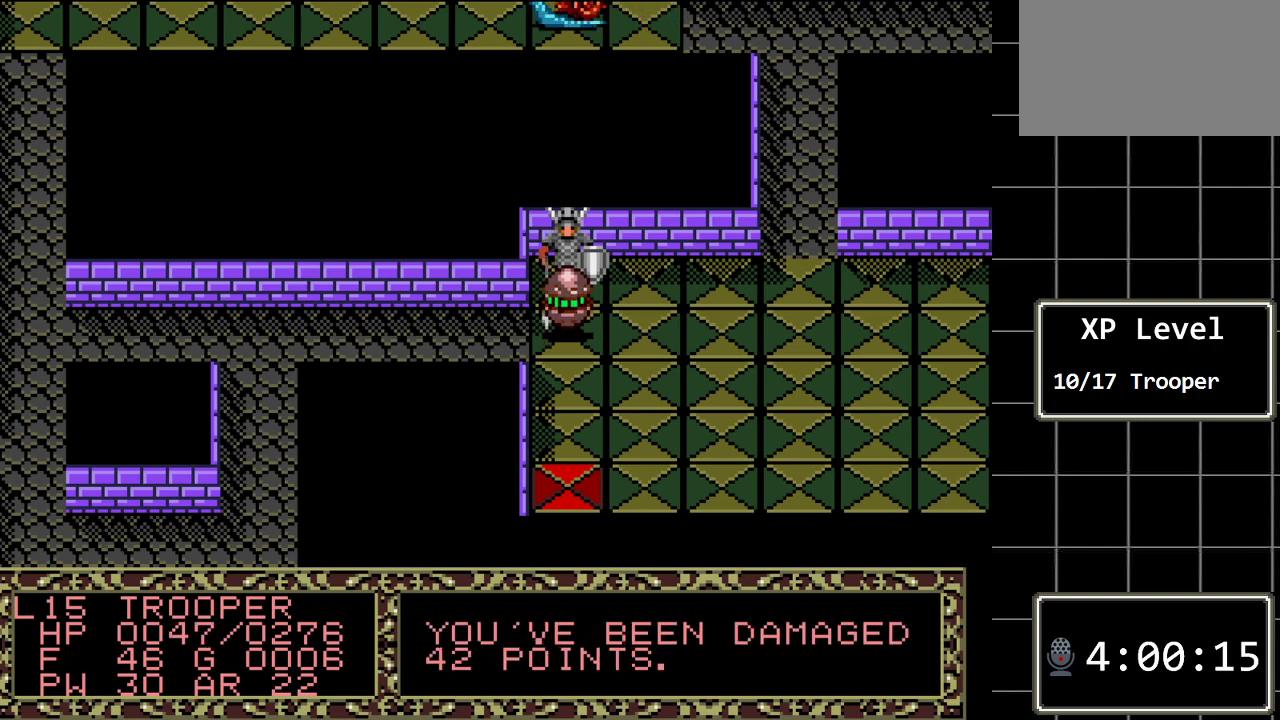
{"buttons": [], "events": []}
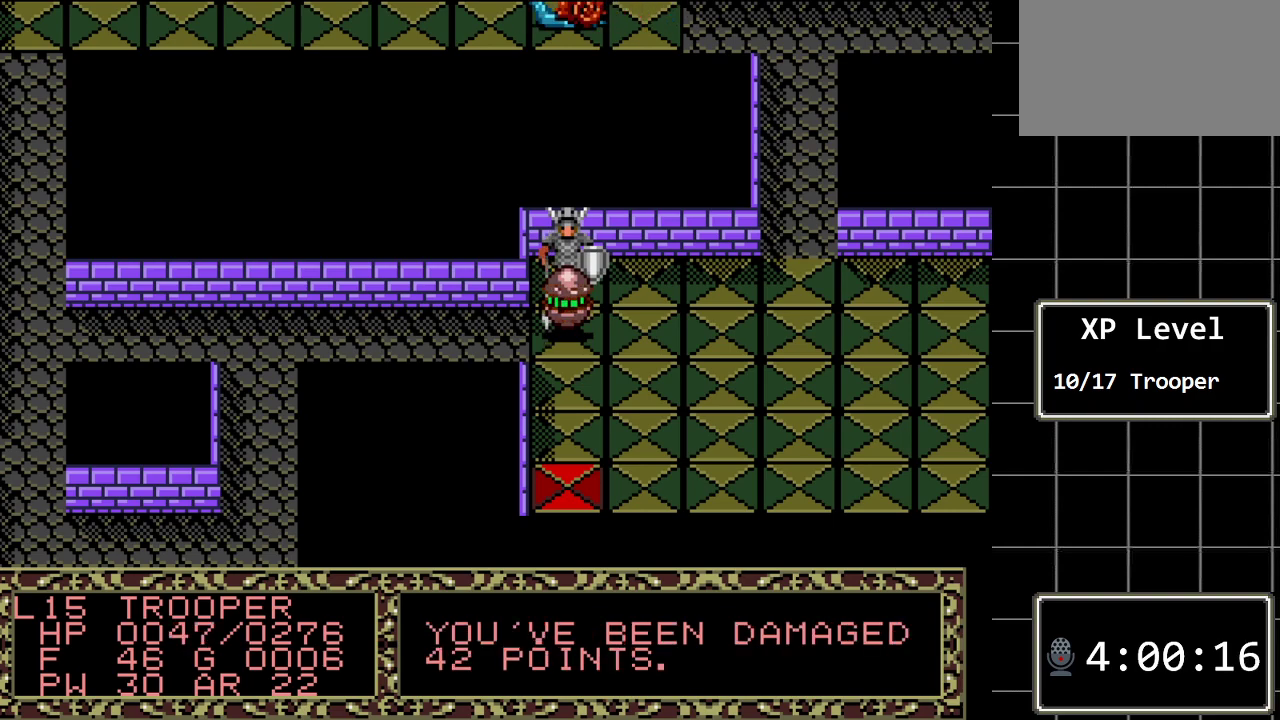
{"buttons": [], "events": [[167, "DPAD_DOWN", "down"], [283, "DPAD_DOWN", "up"]]}
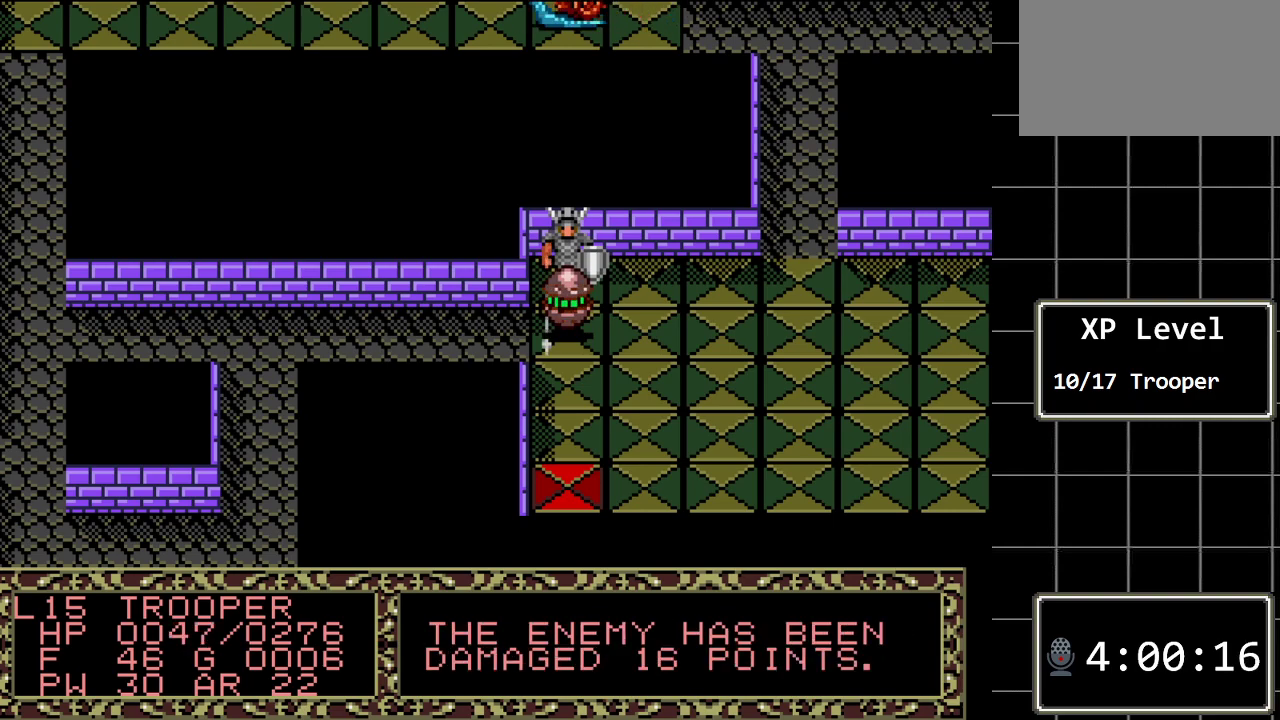
{"buttons": [], "events": []}